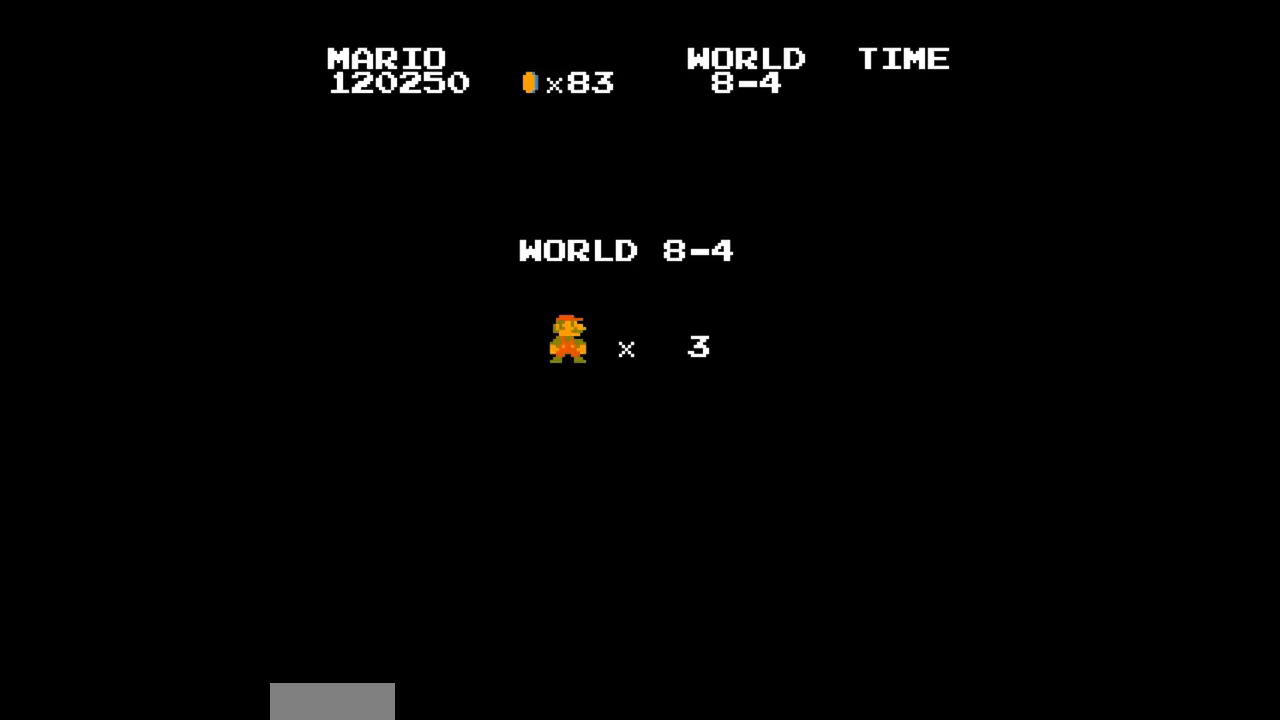
Gameplay with a controller (Nintendo layout); each line is a JSON object with the inputs held at the frame after it. "events" lists button and stick changes between this image and that frame as [ms after this image, input, new state], when the widget could be followed in between. Not read: L3 R3.
{"buttons": [], "events": []}
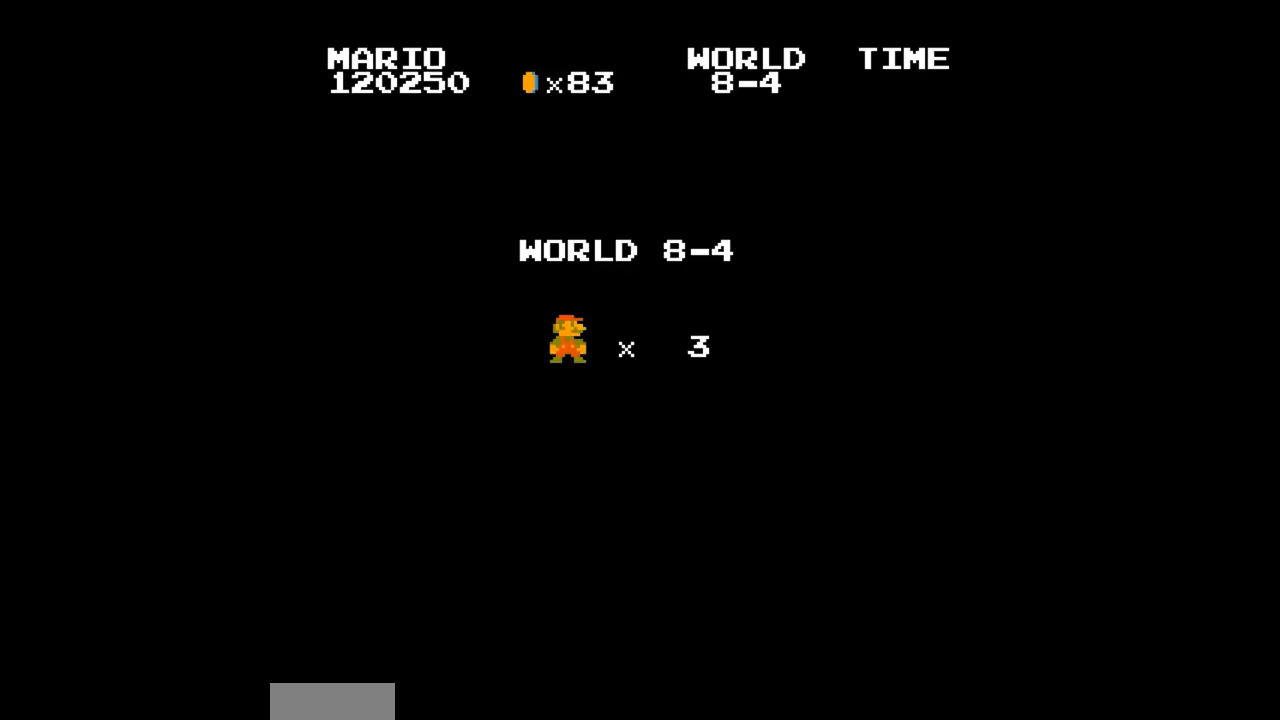
{"buttons": [], "events": []}
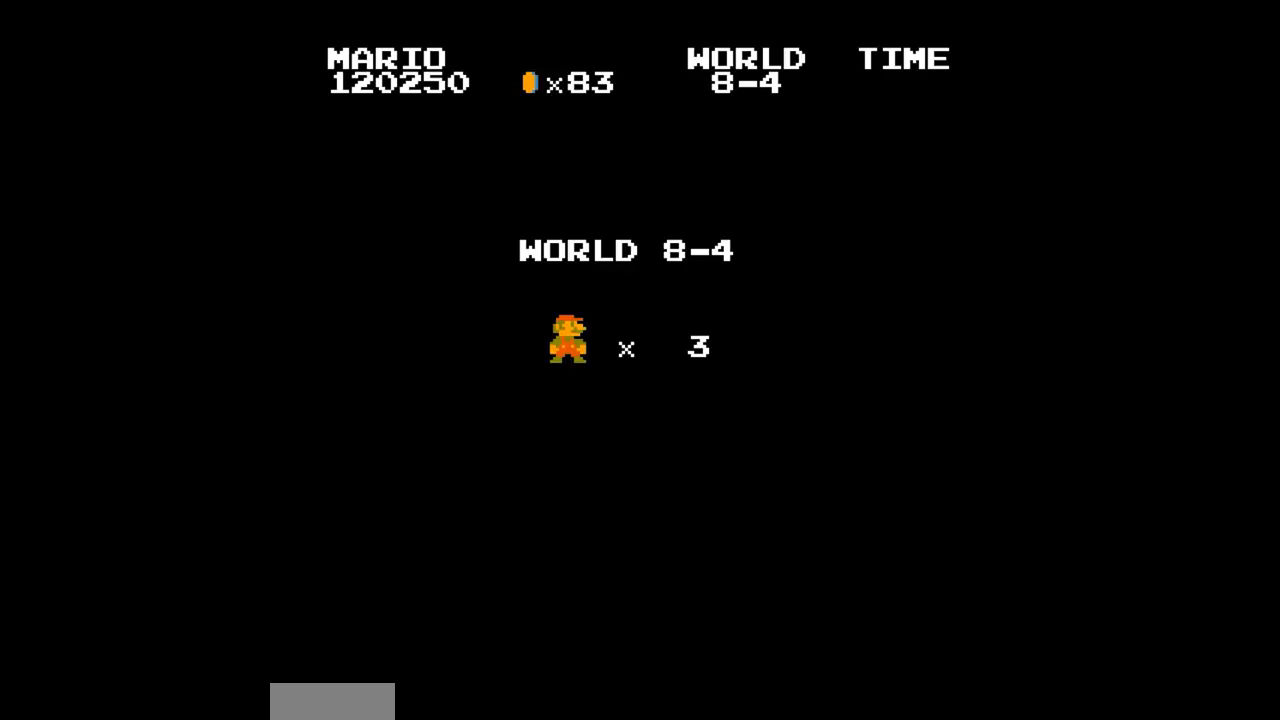
{"buttons": [], "events": []}
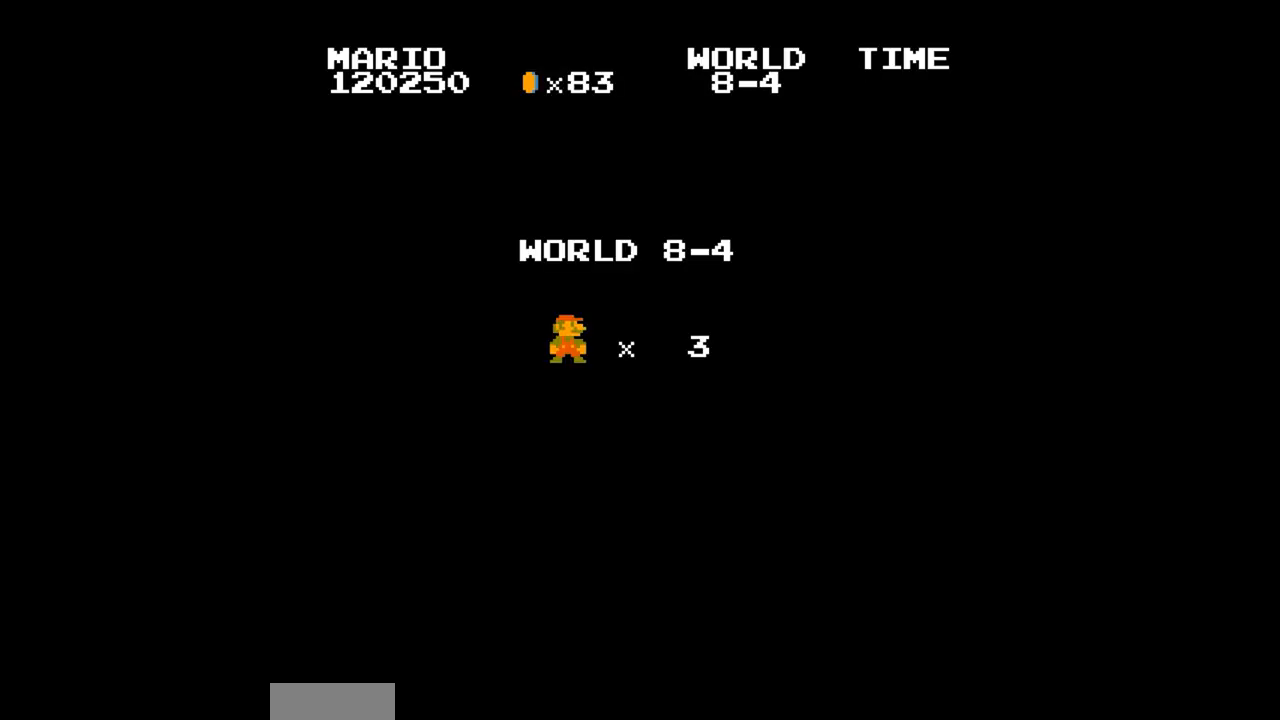
{"buttons": [], "events": []}
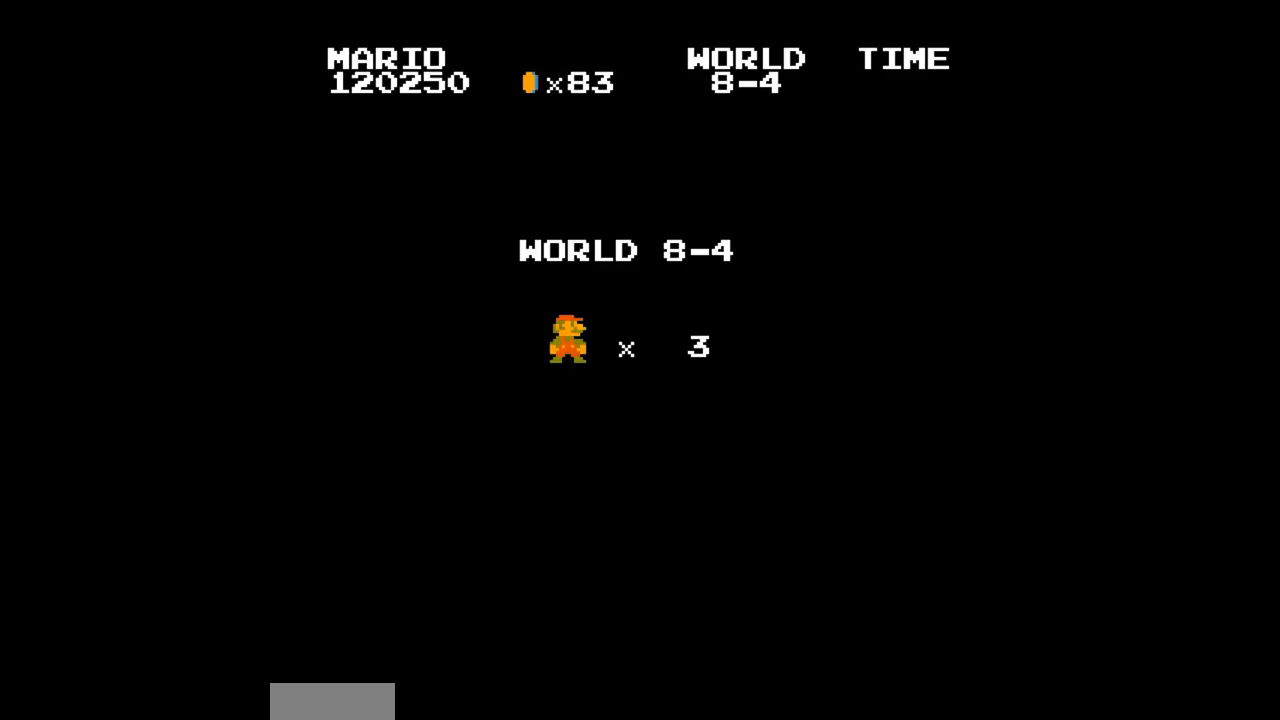
{"buttons": [], "events": []}
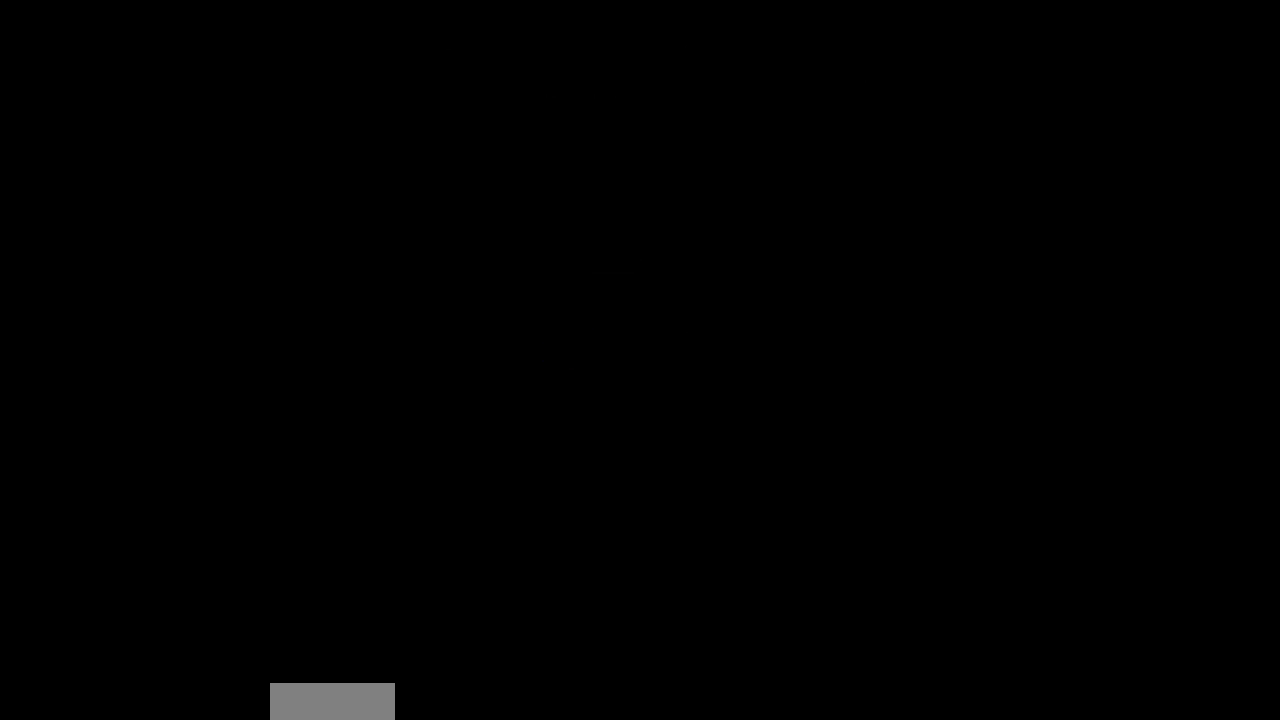
{"buttons": ["B", "DPAD_RIGHT"], "events": [[234, "B", "down"], [234, "DPAD_RIGHT", "down"], [351, "DPAD_LEFT", "down"], [401, "DPAD_LEFT", "up"], [401, "DPAD_RIGHT", "up"], [434, "DPAD_RIGHT", "down"]]}
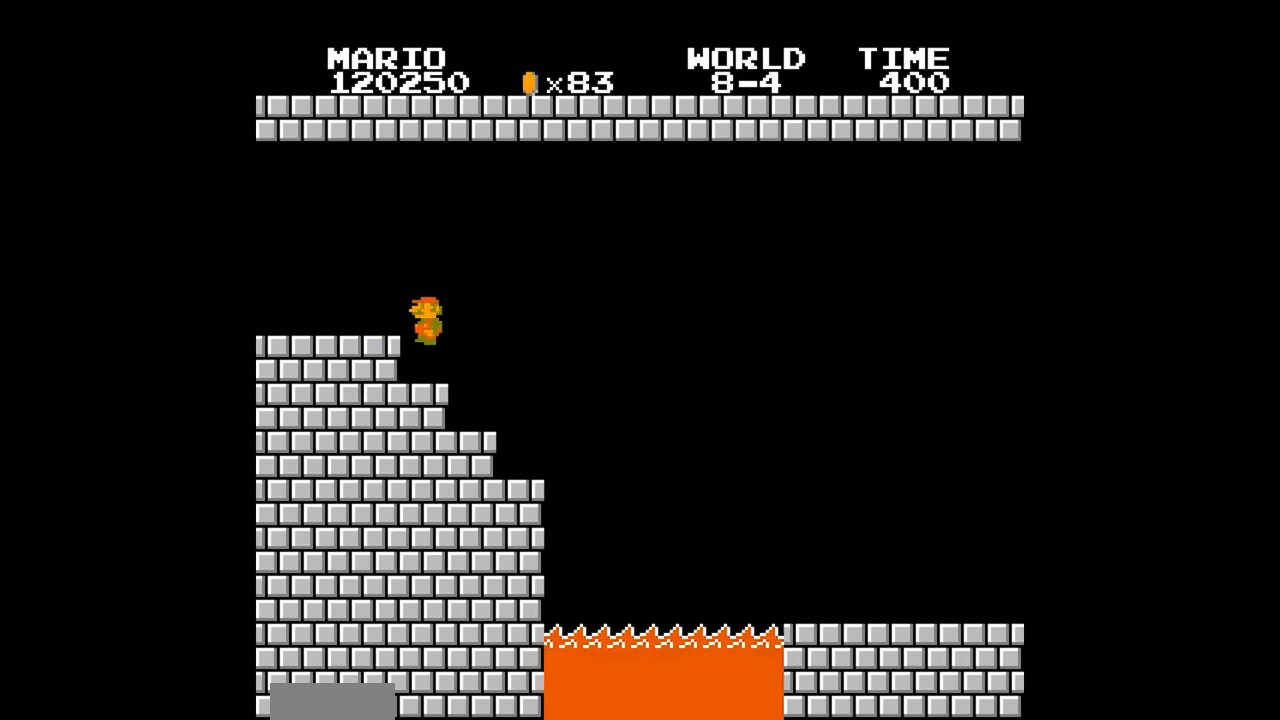
{"buttons": ["B"], "events": [[133, "A", "down"], [334, "A", "up"], [334, "DPAD_RIGHT", "up"]]}
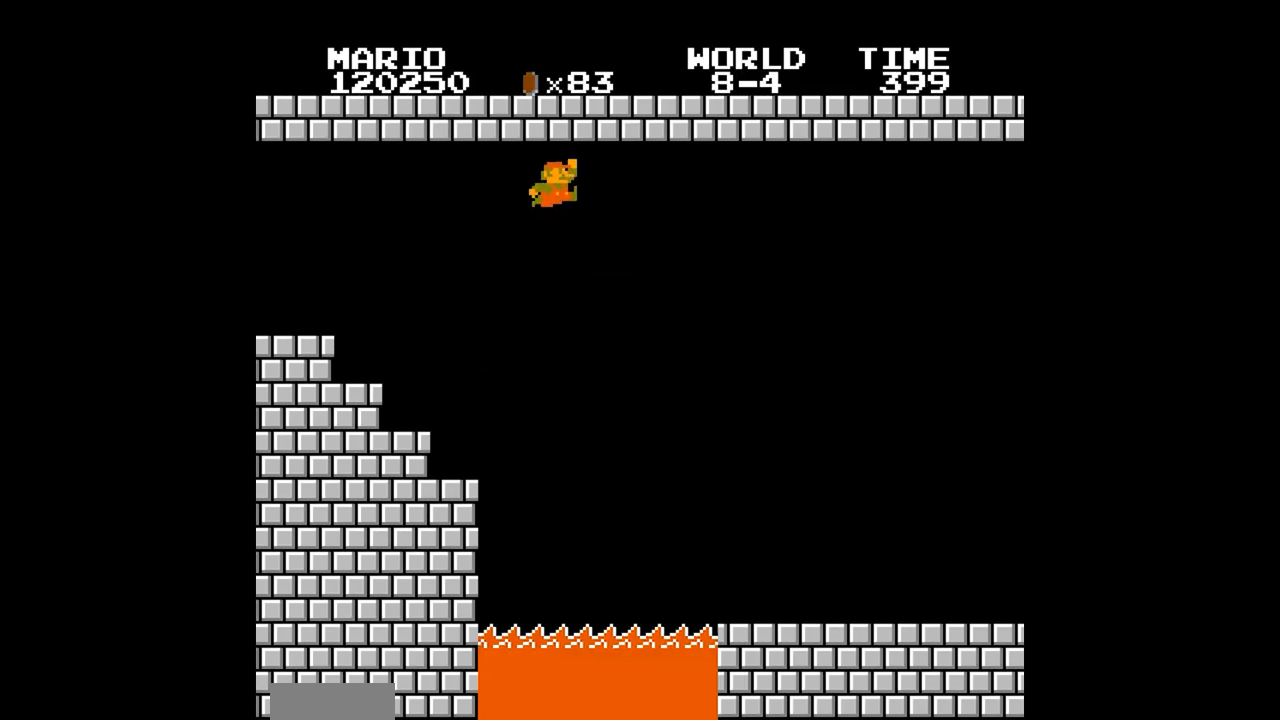
{"buttons": ["B"], "events": []}
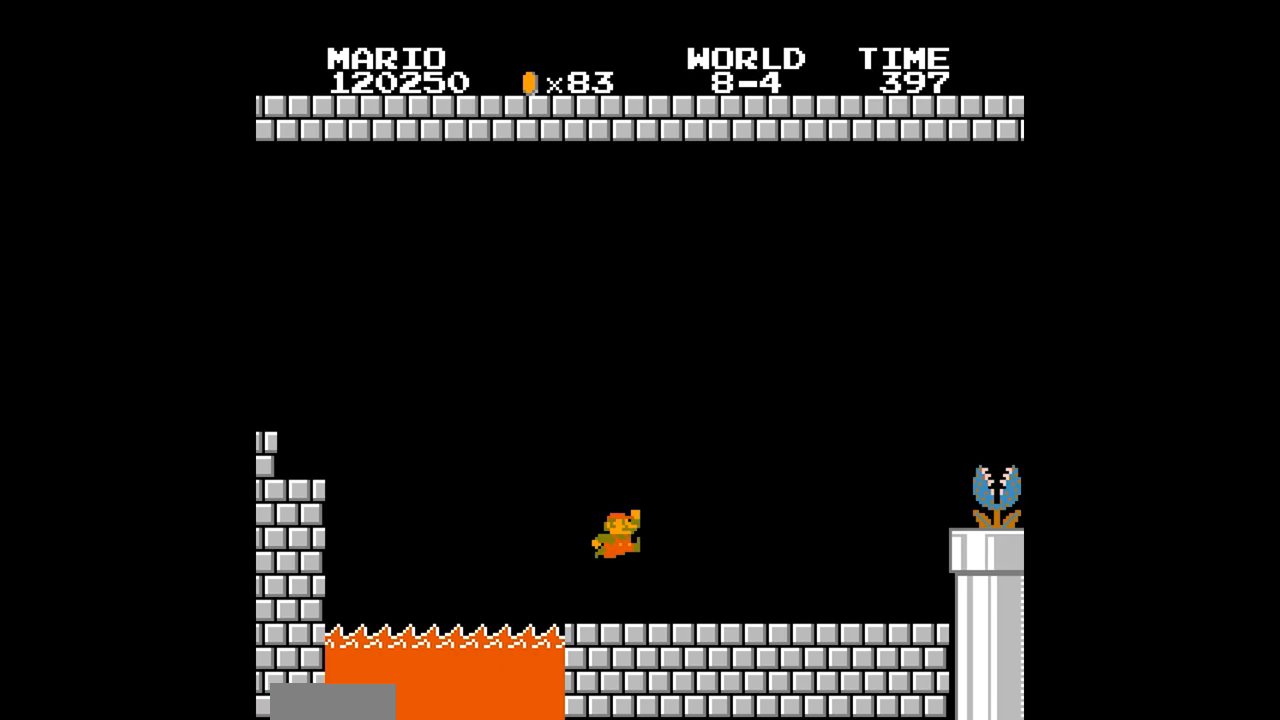
{"buttons": ["A", "B"], "events": [[50, "DPAD_RIGHT", "down"], [83, "A", "down"], [133, "DPAD_RIGHT", "up"]]}
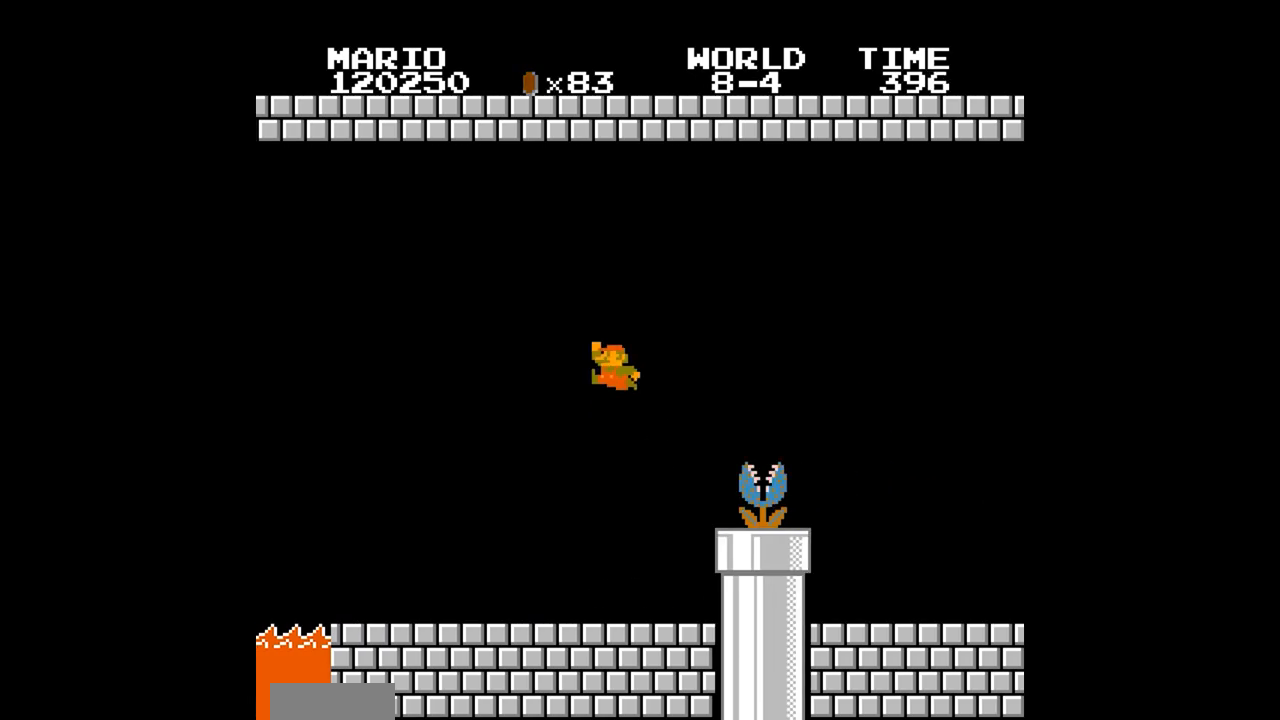
{"buttons": ["A", "B", "DPAD_RIGHT"], "events": [[151, "A", "up"], [434, "DPAD_RIGHT", "down"], [468, "A", "down"]]}
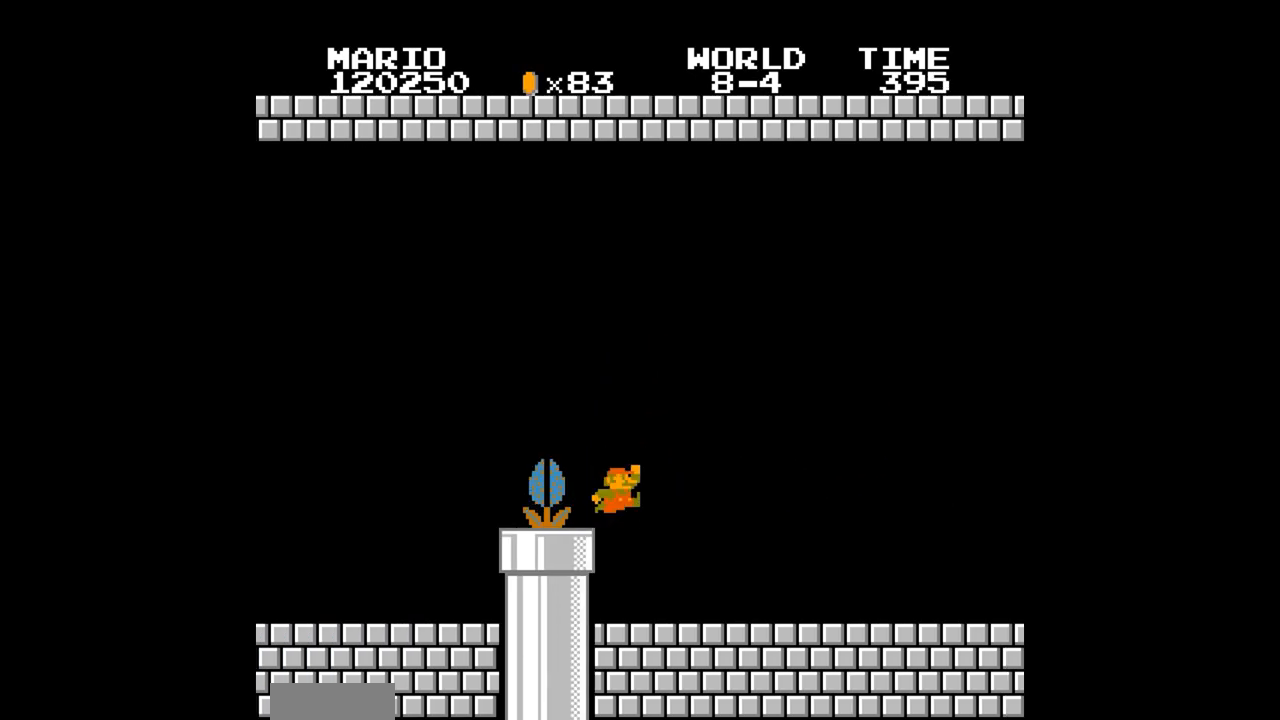
{"buttons": ["A", "B"], "events": [[17, "DPAD_RIGHT", "up"]]}
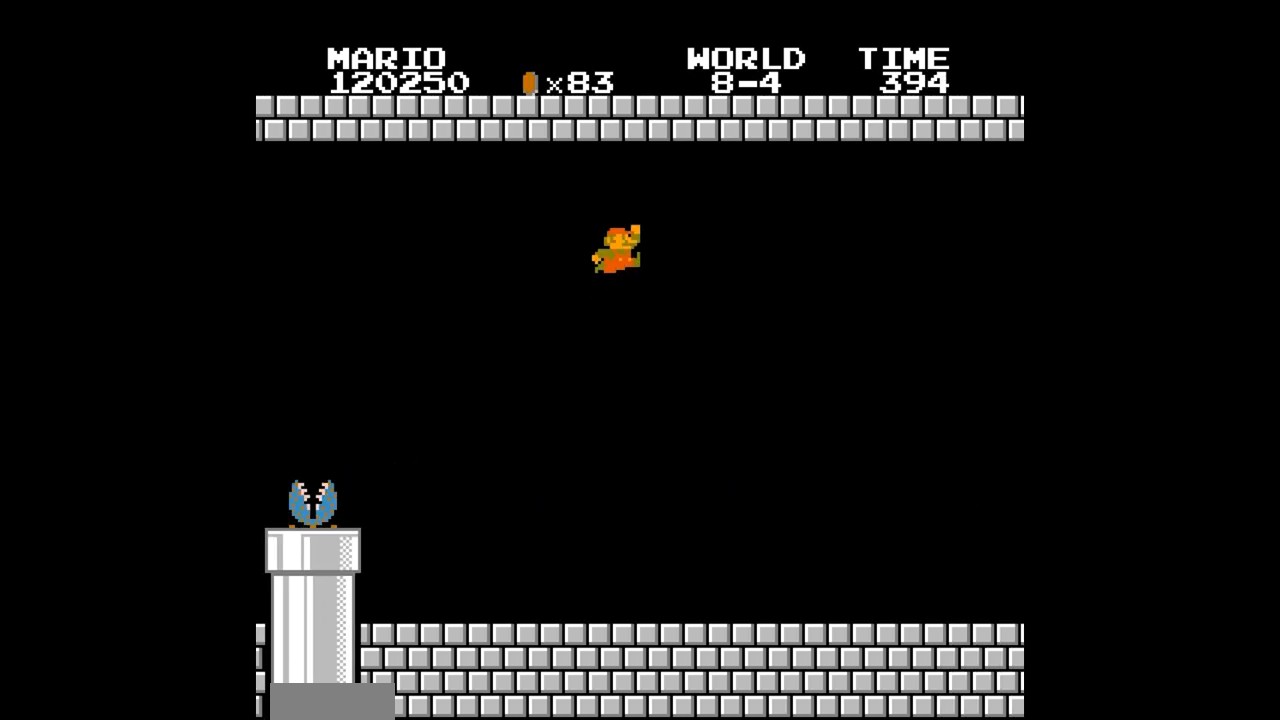
{"buttons": ["B"], "events": [[34, "A", "up"]]}
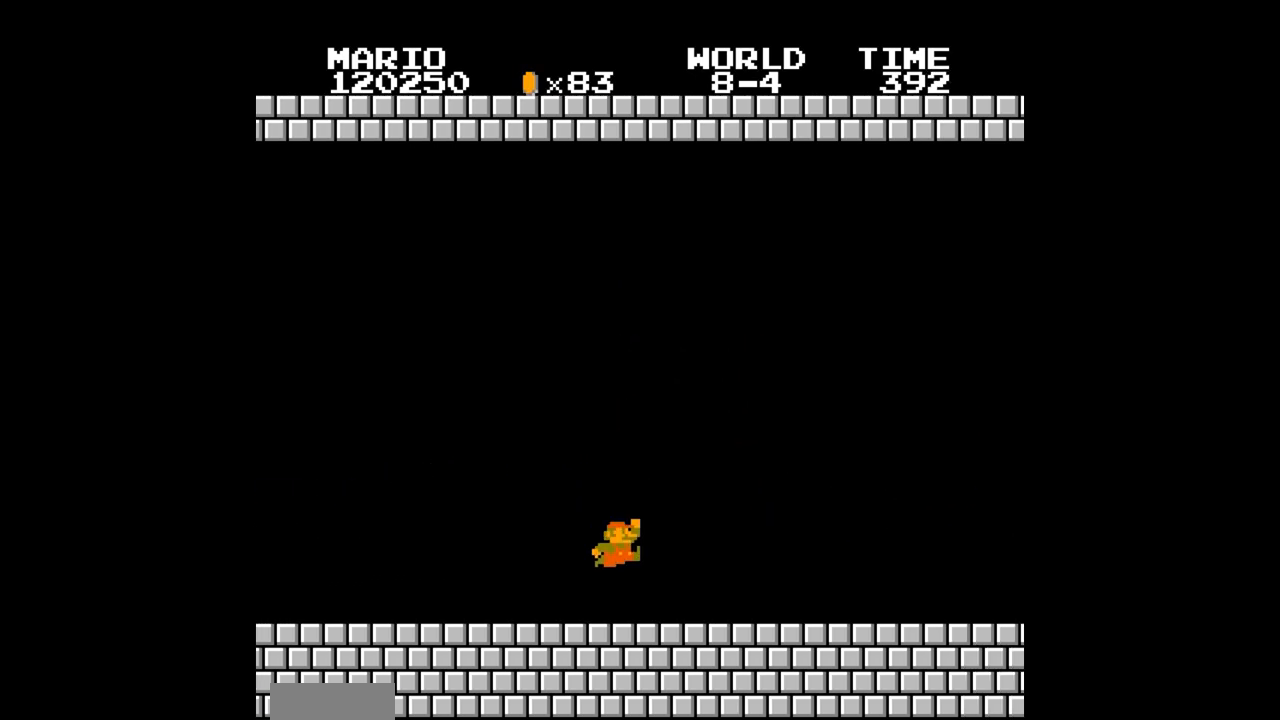
{"buttons": ["B", "DPAD_RIGHT"], "events": [[100, "DPAD_RIGHT", "down"], [184, "DPAD_LEFT", "down"], [184, "DPAD_RIGHT", "up"], [234, "DPAD_LEFT", "up"], [234, "DPAD_RIGHT", "down"], [301, "DPAD_RIGHT", "up"], [351, "DPAD_RIGHT", "down"], [434, "DPAD_LEFT", "down"], [434, "DPAD_RIGHT", "up"], [467, "DPAD_LEFT", "up"], [467, "DPAD_RIGHT", "down"]]}
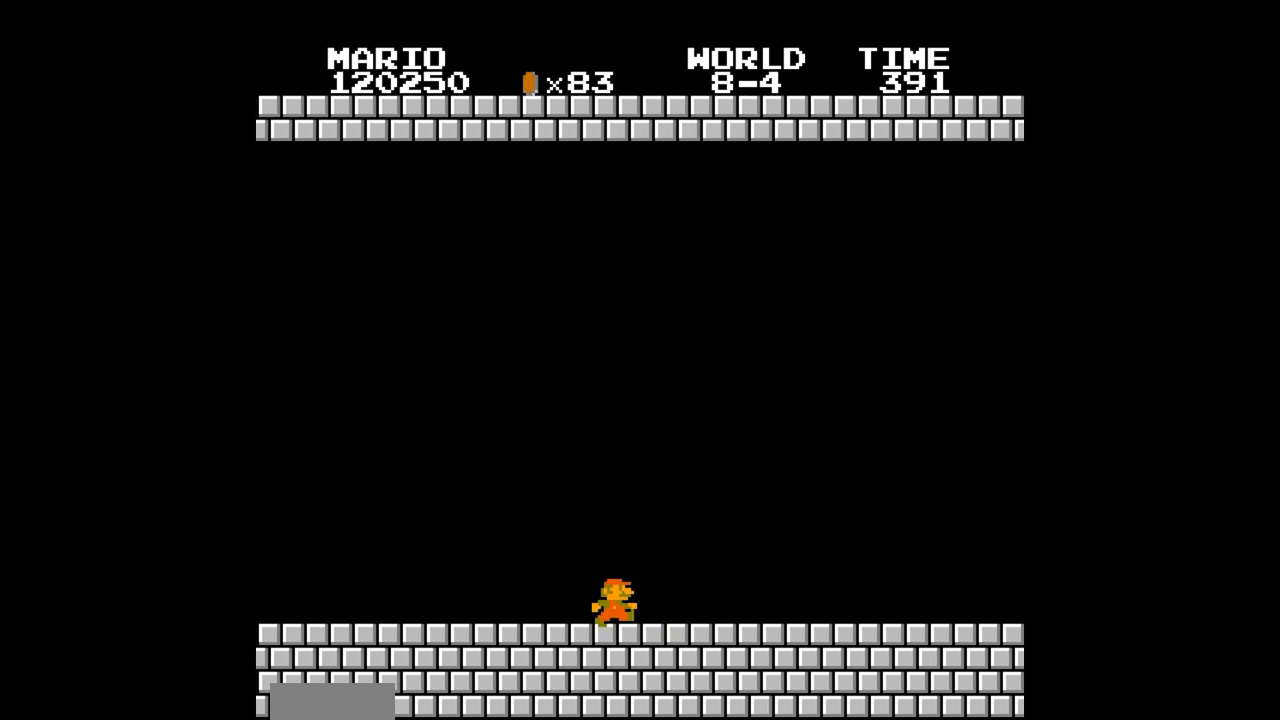
{"buttons": ["B", "DPAD_RIGHT"], "events": [[50, "DPAD_RIGHT", "up"], [83, "DPAD_RIGHT", "down"], [167, "DPAD_LEFT", "down"], [167, "DPAD_RIGHT", "up"], [200, "DPAD_LEFT", "up"], [200, "DPAD_RIGHT", "down"], [283, "DPAD_LEFT", "down"], [283, "DPAD_RIGHT", "up"], [333, "DPAD_LEFT", "up"], [333, "DPAD_RIGHT", "down"], [400, "DPAD_LEFT", "down"], [400, "DPAD_RIGHT", "up"], [450, "DPAD_LEFT", "up"], [450, "DPAD_RIGHT", "down"]]}
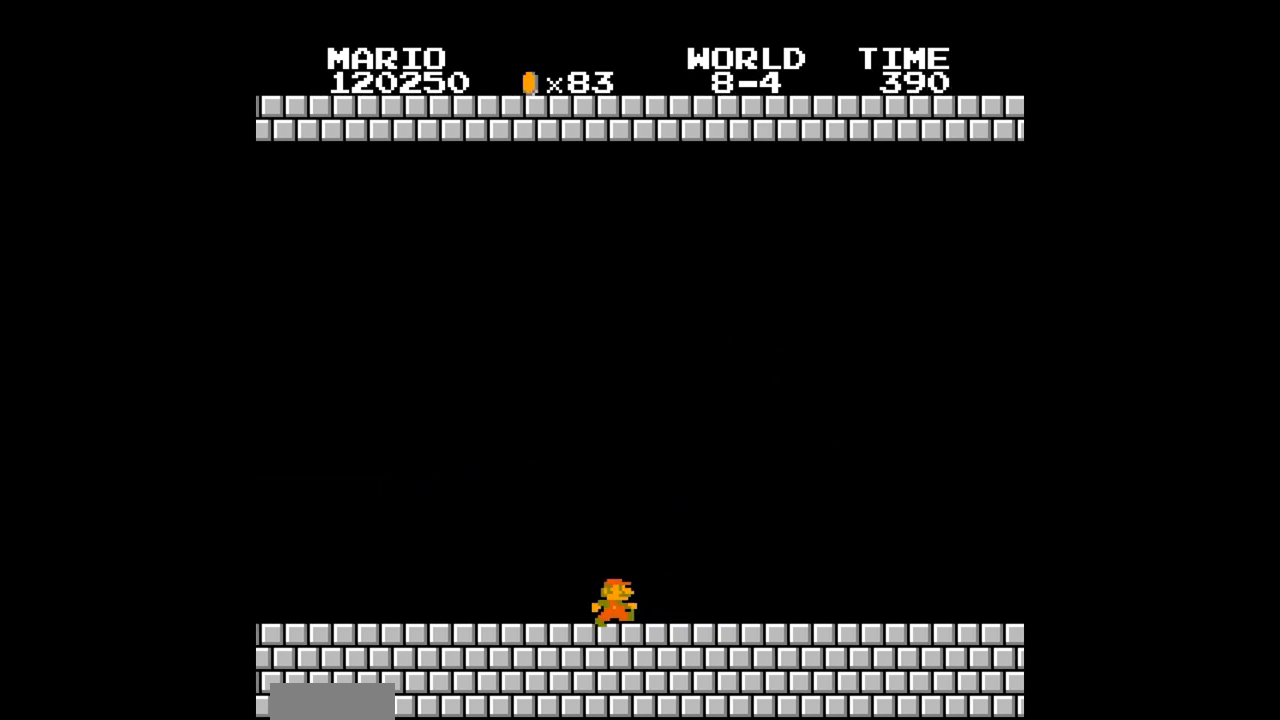
{"buttons": ["B", "DPAD_LEFT"], "events": [[34, "DPAD_LEFT", "down"], [34, "DPAD_RIGHT", "up"], [67, "DPAD_LEFT", "up"], [67, "DPAD_RIGHT", "down"], [150, "DPAD_LEFT", "down"], [150, "DPAD_RIGHT", "up"]]}
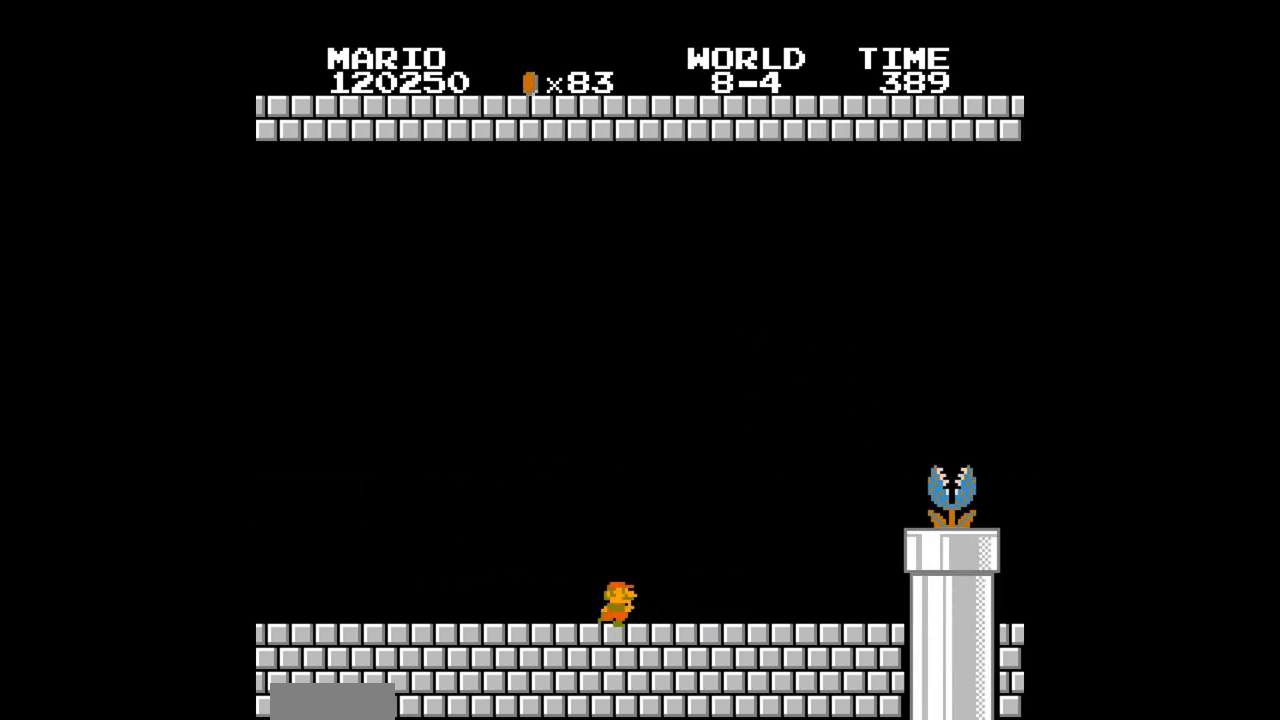
{"buttons": ["A", "B"], "events": [[50, "A", "down"], [50, "DPAD_LEFT", "up"]]}
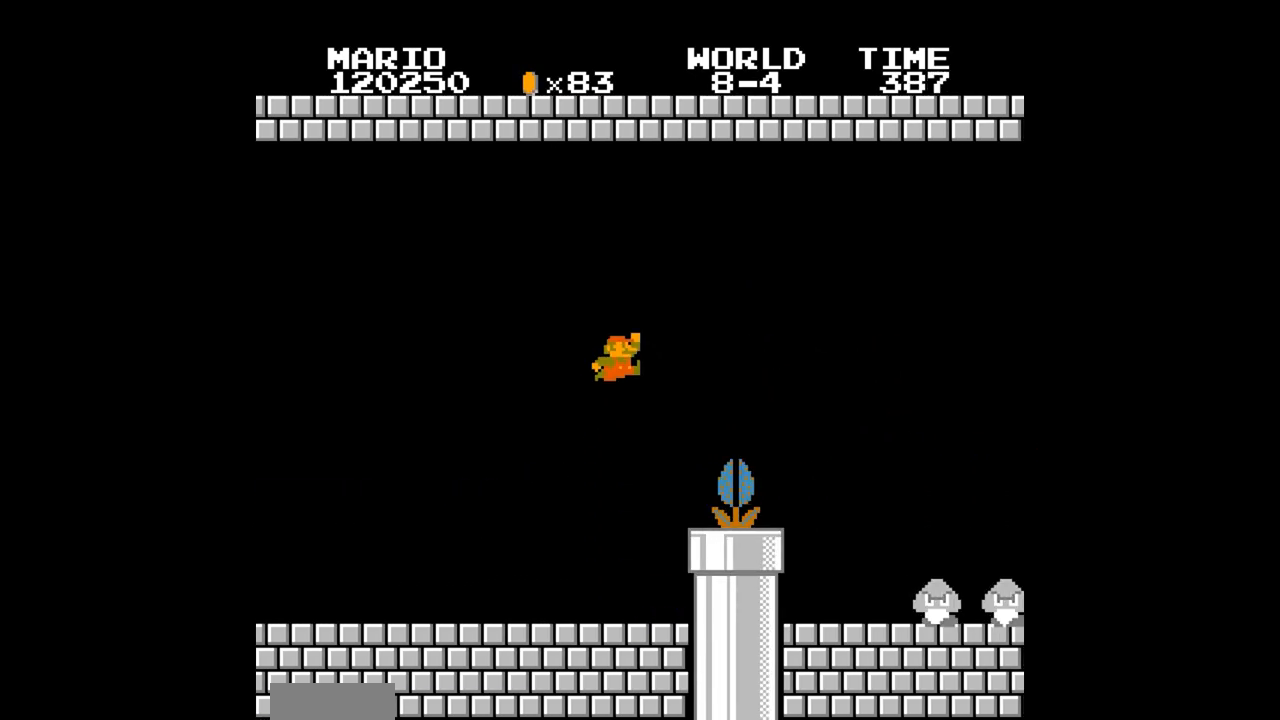
{"buttons": ["B"], "events": [[100, "A", "up"]]}
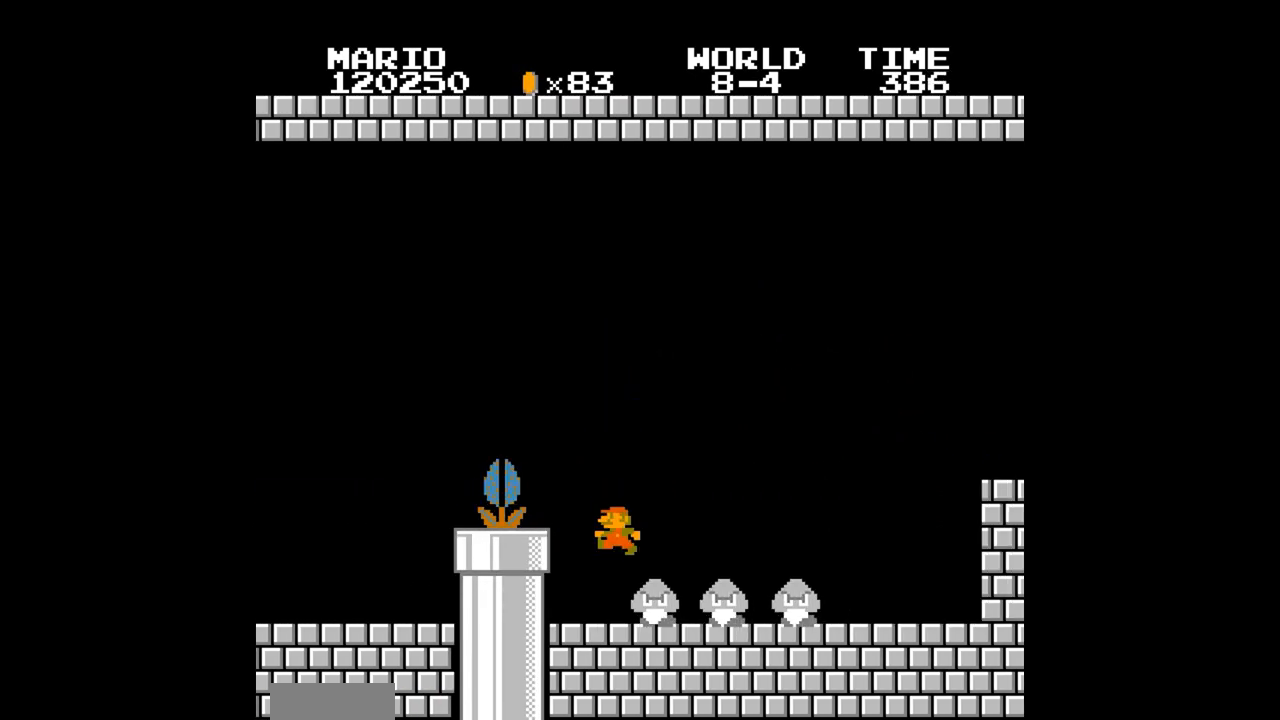
{"buttons": ["B"], "events": []}
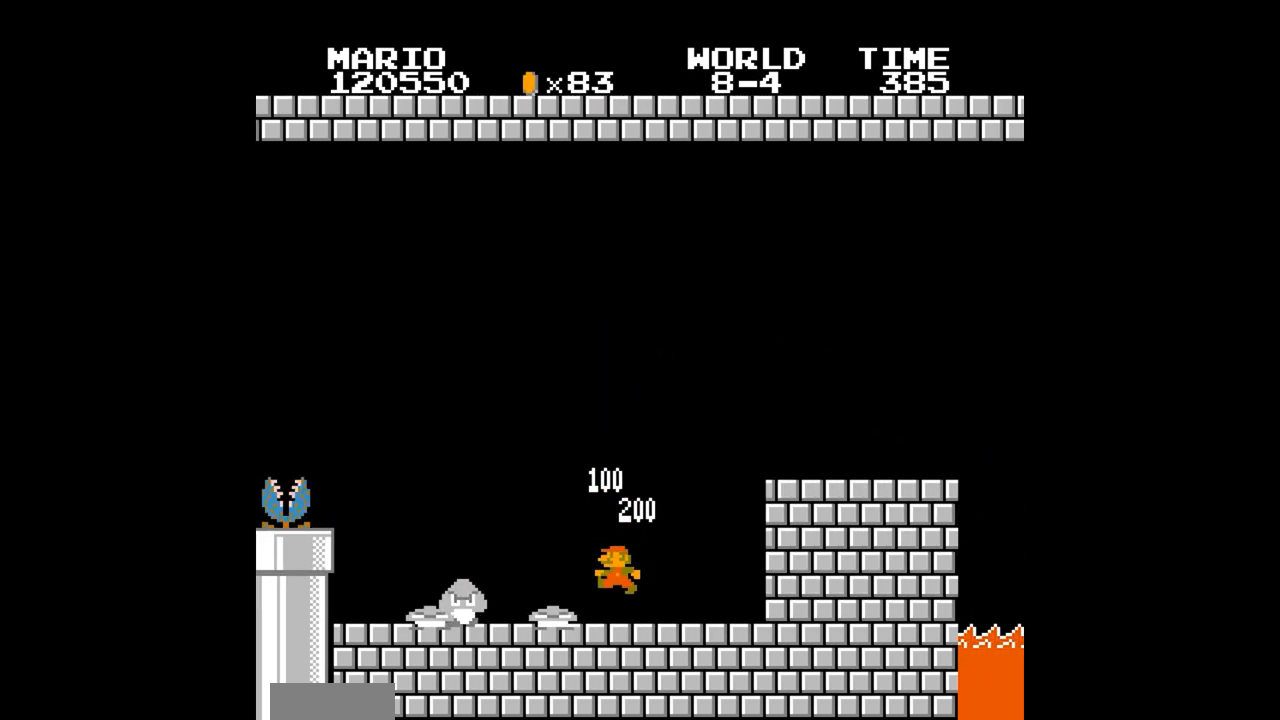
{"buttons": ["A", "B"], "events": [[67, "A", "down"]]}
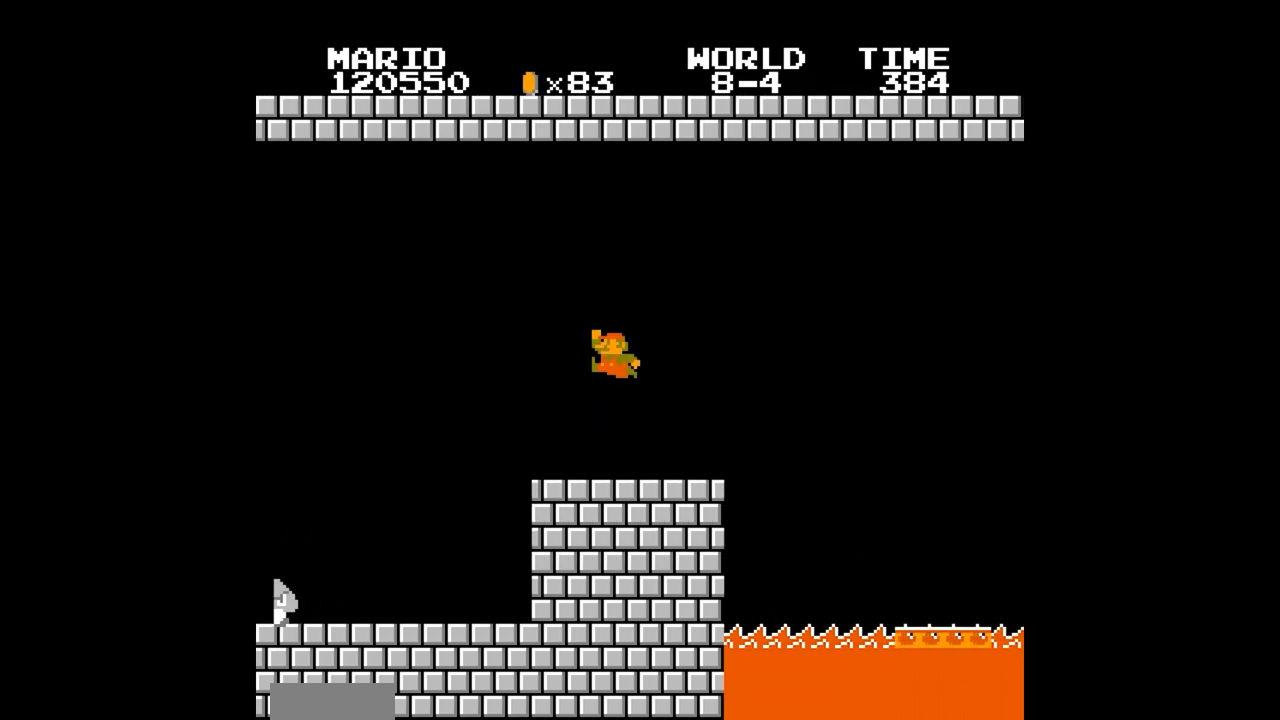
{"buttons": ["A", "B"], "events": [[50, "A", "up"], [283, "A", "down"]]}
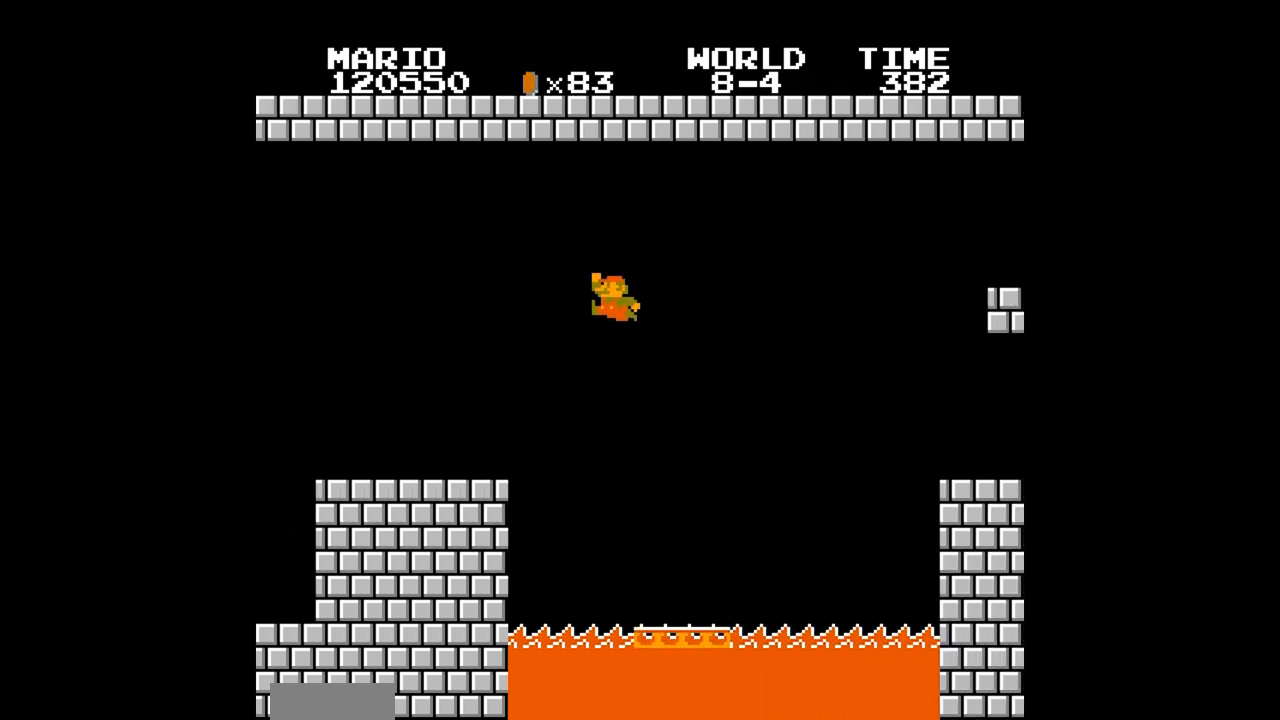
{"buttons": ["B"], "events": [[351, "A", "up"]]}
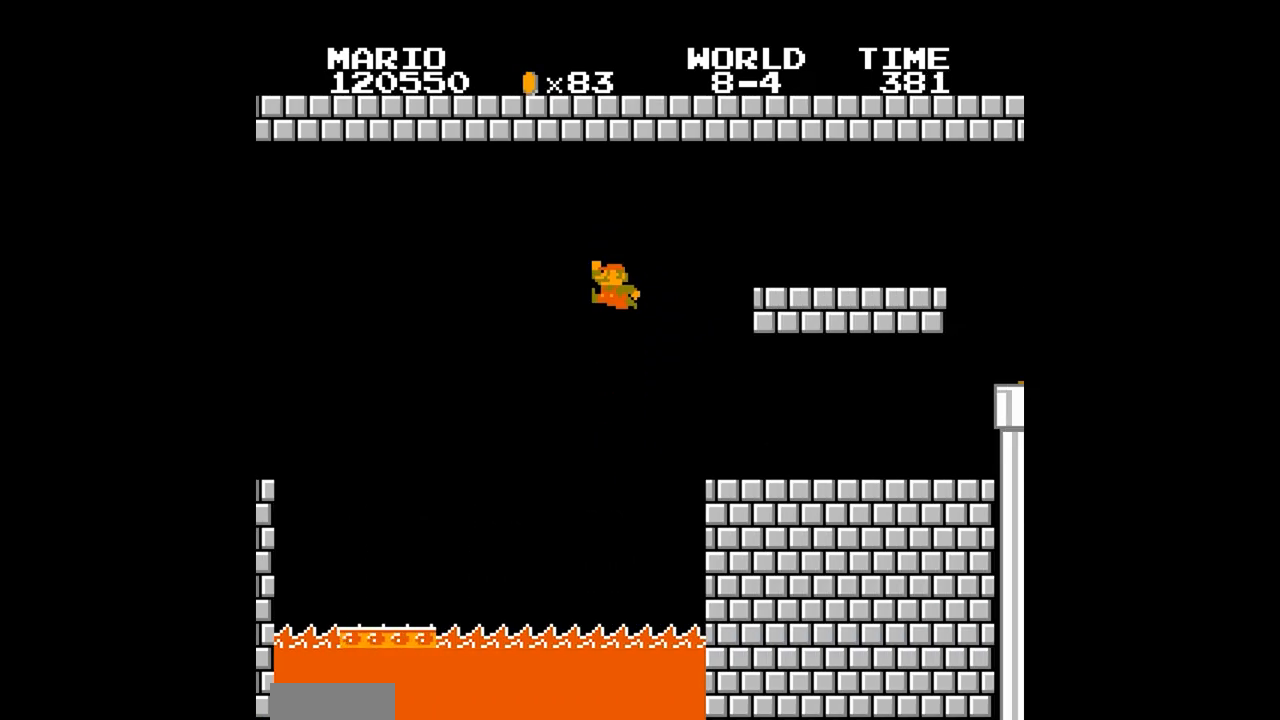
{"buttons": ["B"], "events": [[233, "DPAD_RIGHT", "down"], [283, "A", "down"], [283, "DPAD_RIGHT", "up"], [367, "A", "up"]]}
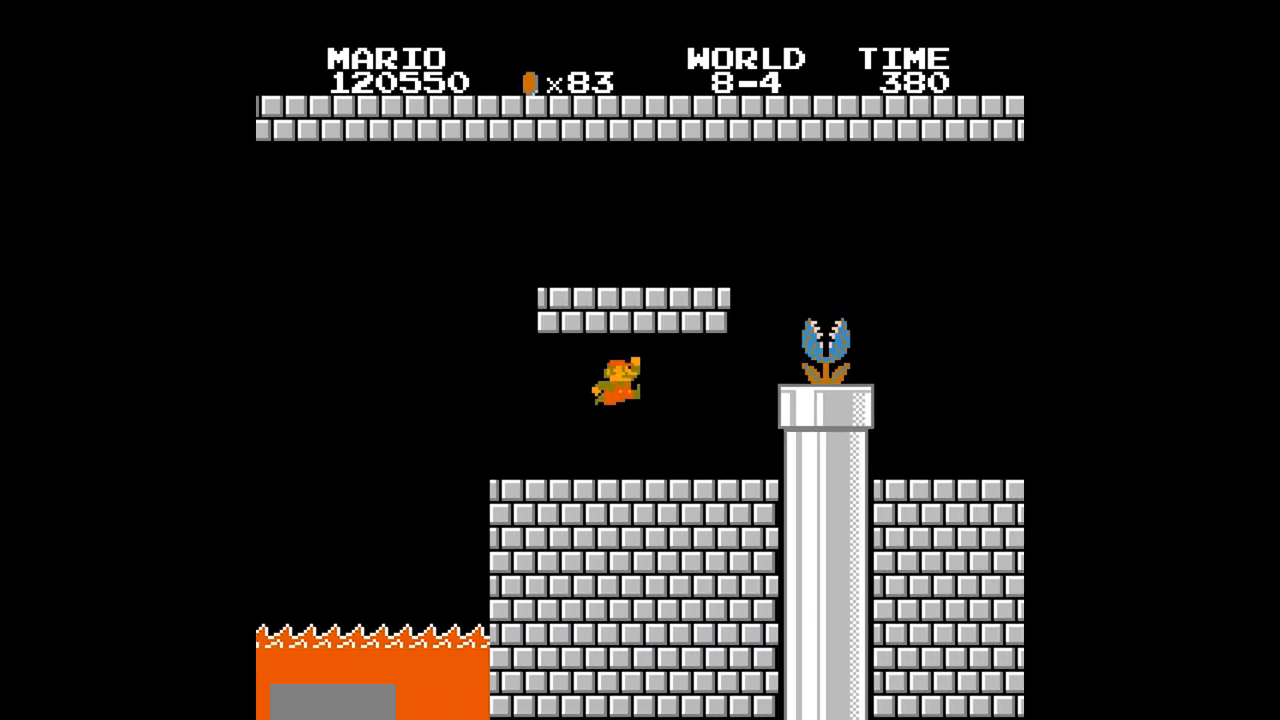
{"buttons": [], "events": [[100, "A", "down"], [184, "A", "up"], [384, "DPAD_RIGHT", "down"], [417, "B", "up"], [417, "DPAD_RIGHT", "up"]]}
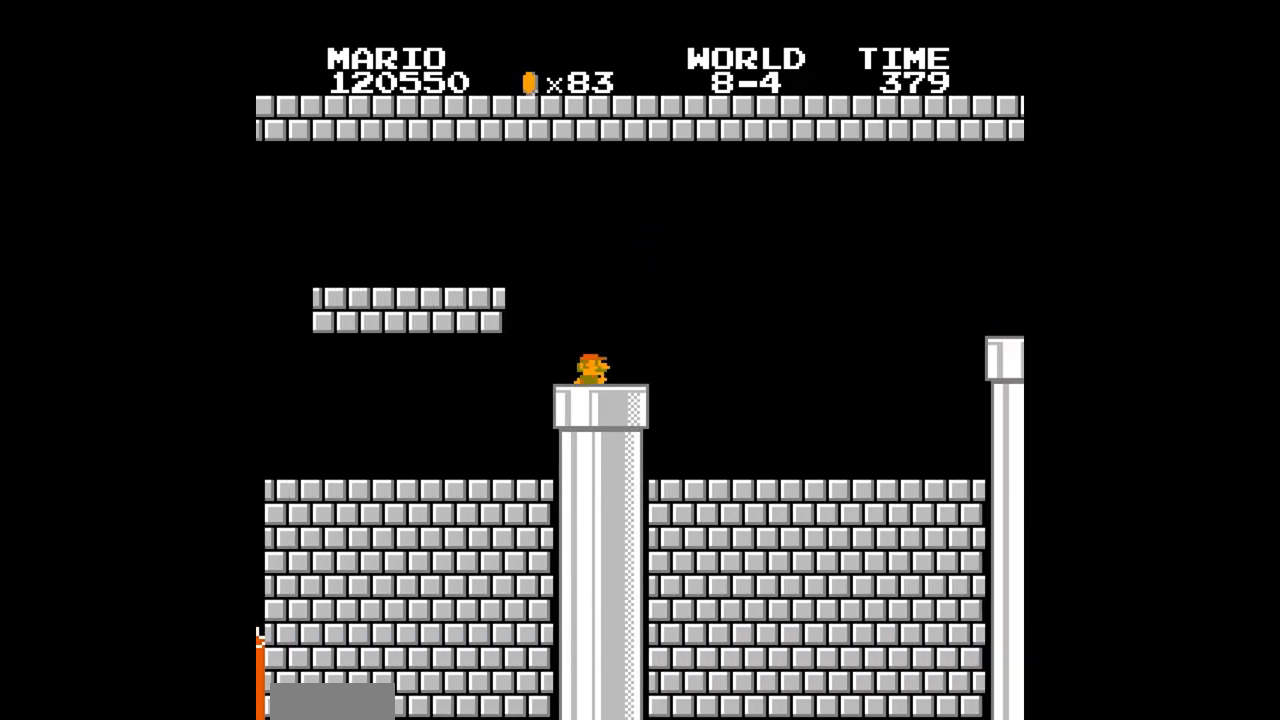
{"buttons": [], "events": []}
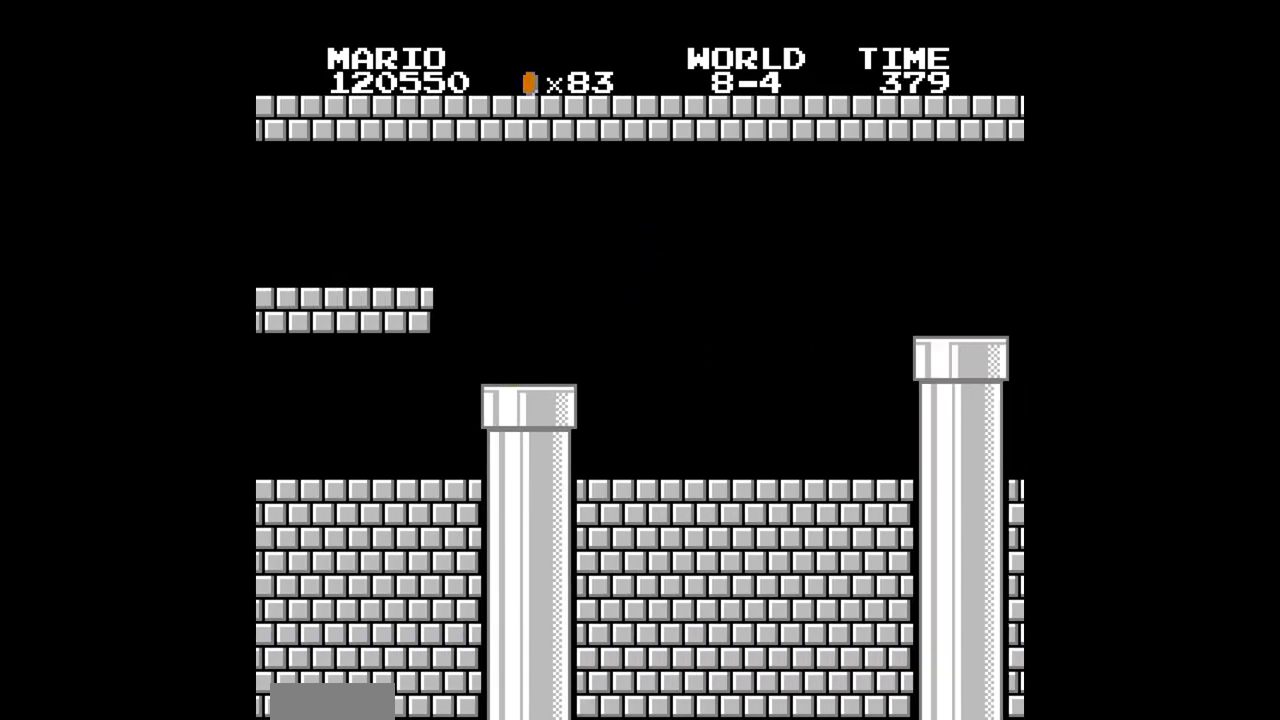
{"buttons": [], "events": []}